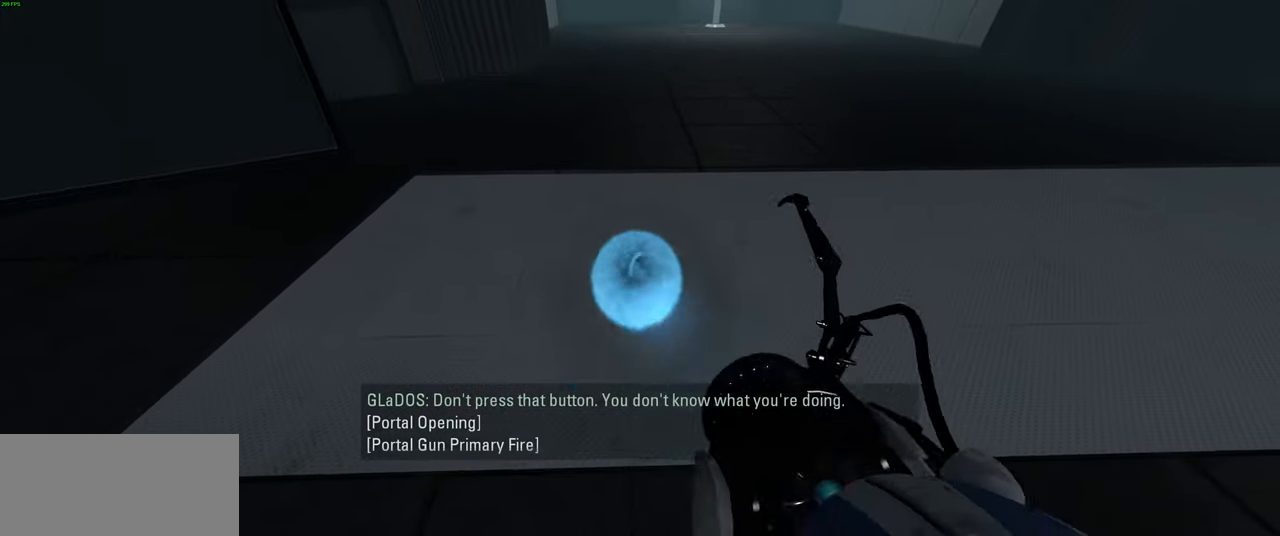
Gameplay with keyboard and mouse; each line is a JSON object with the keys and mouse buttons held at the frame after it. "events" lists presses ("down") and releases ("up") of "a", "ctrl", "d", "e", "f", "q", "r", "s", "shift", "space", "tab", "w", "mouse_left", "mouse_wheel", "mouse_right", "mouse_mb4" and "mouse_mb5" between this image and that frame as [ms after this image, input, new state], when the widget could be followed in between. "mouse_left", "mouse_wheel", "mouse_right", "mouse_mb4", "mouse_mb5" = the "left", "wheel", "right", "mb4", "mb5" buttons of the "mouse" list. No other keys are recorded. "wheel" means that the mouse wheel is clicked or scrolled. Mouse movement is not recorded.
{"keys": [], "mouse": [], "events": []}
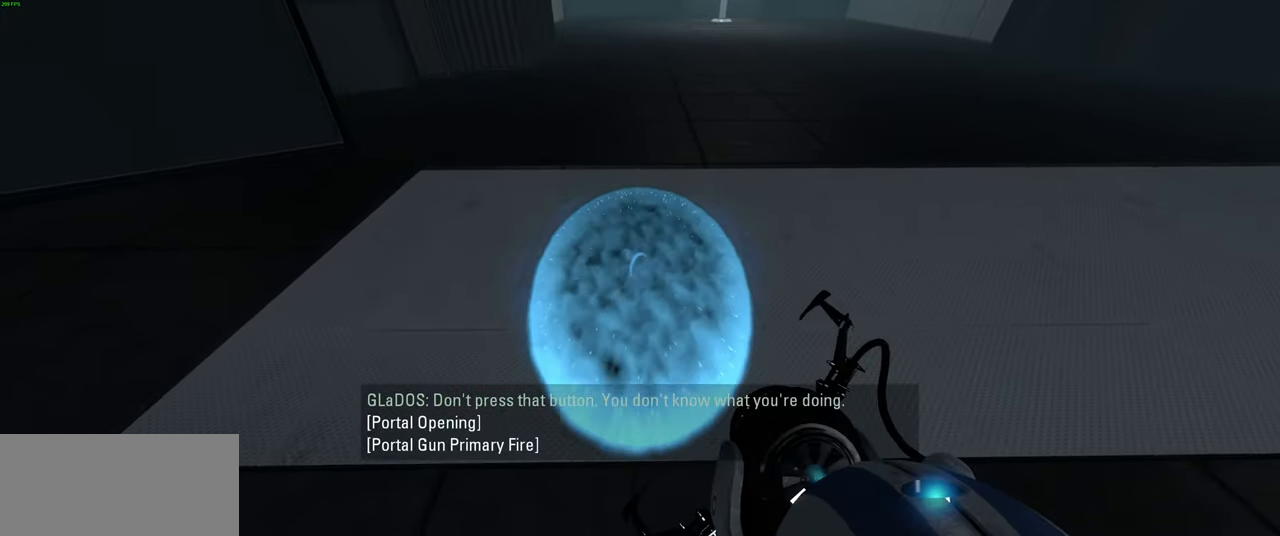
{"keys": [], "mouse": [], "events": []}
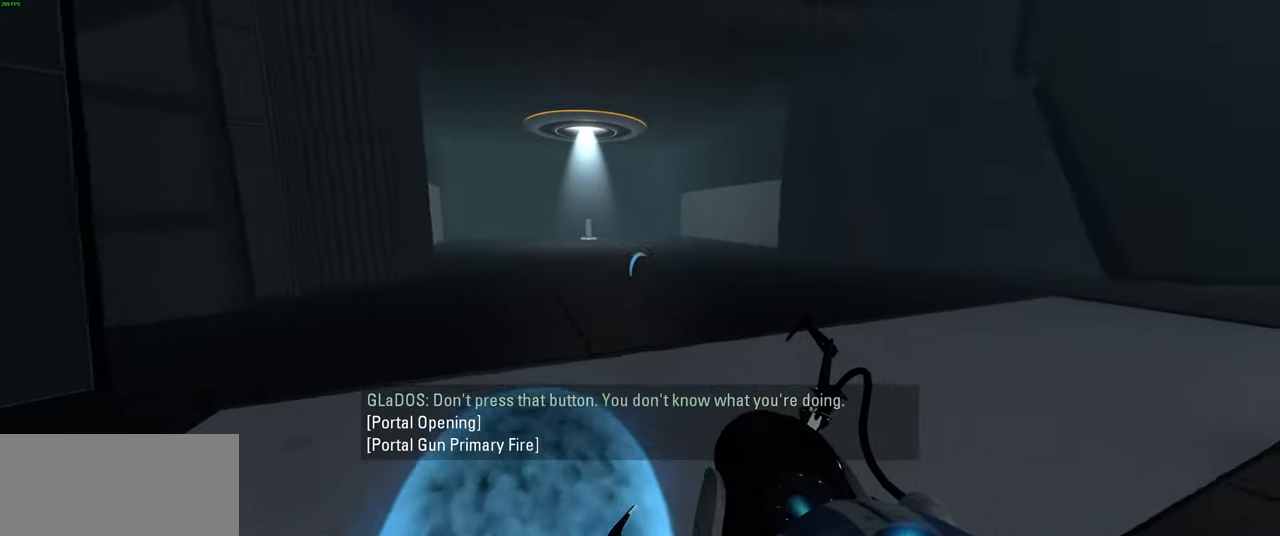
{"keys": [], "mouse": [], "events": []}
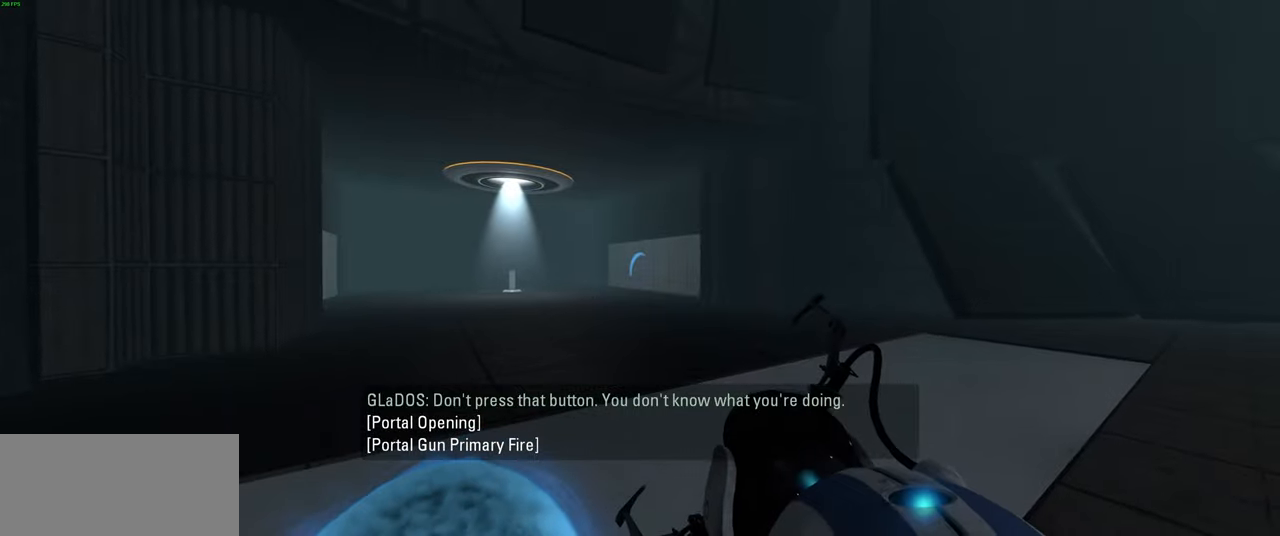
{"keys": [], "mouse": [], "events": []}
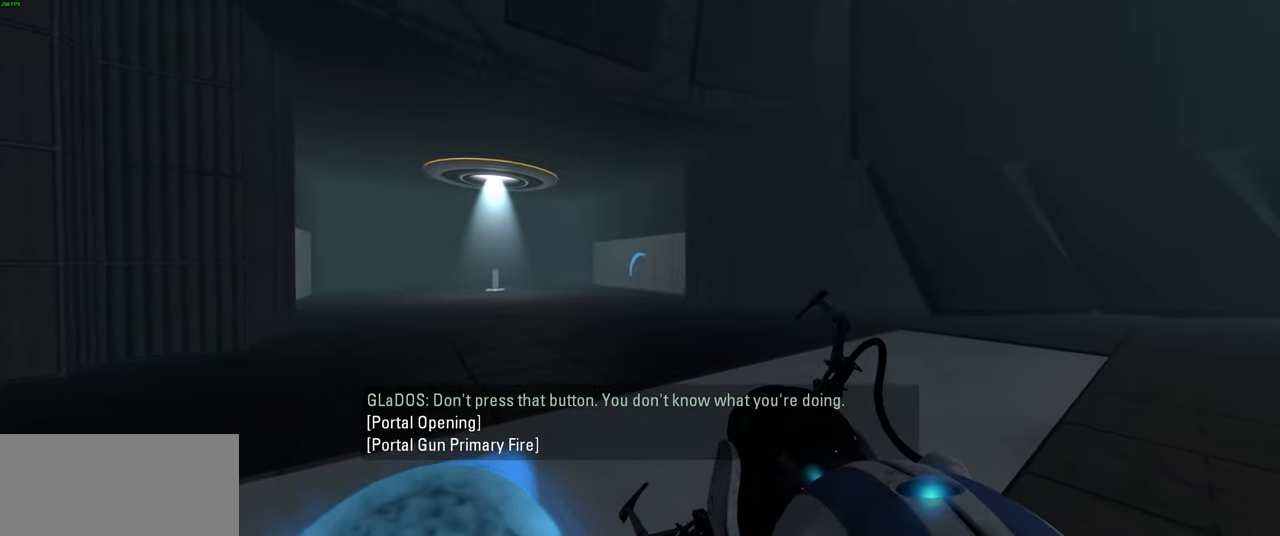
{"keys": [], "mouse": [], "events": []}
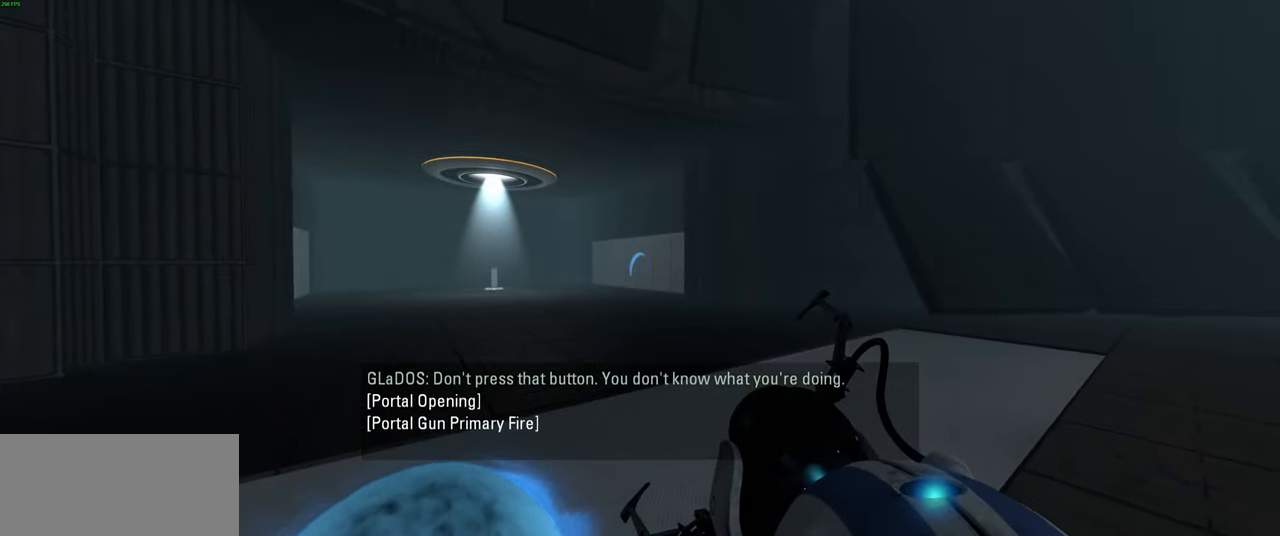
{"keys": [], "mouse": [], "events": [[67, "mouse_right", "down"], [267, "mouse_right", "up"]]}
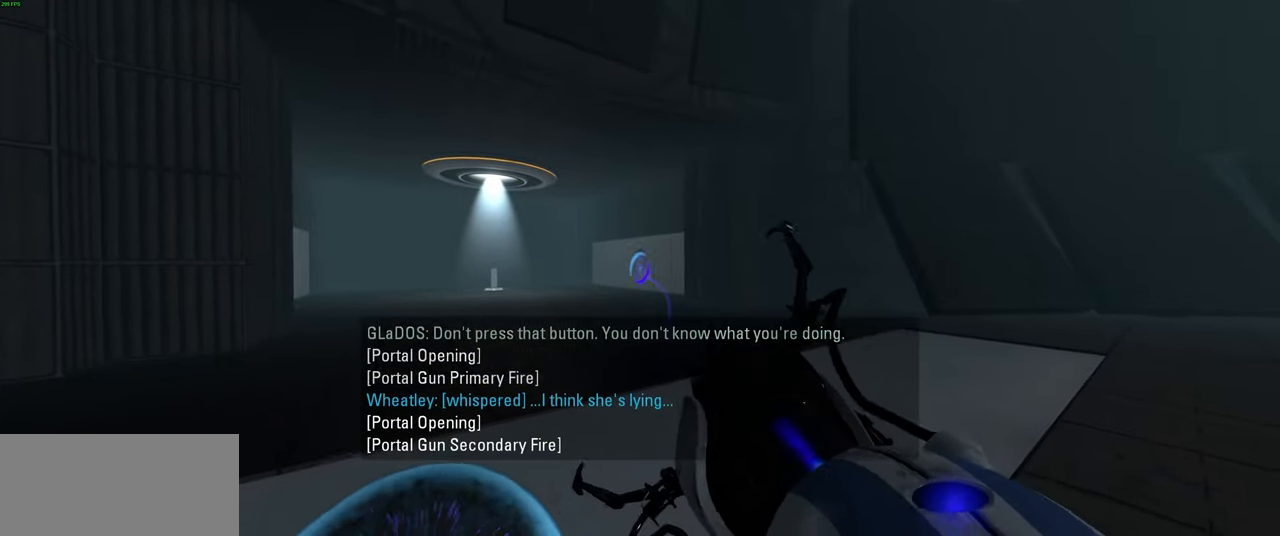
{"keys": [], "mouse": [], "events": []}
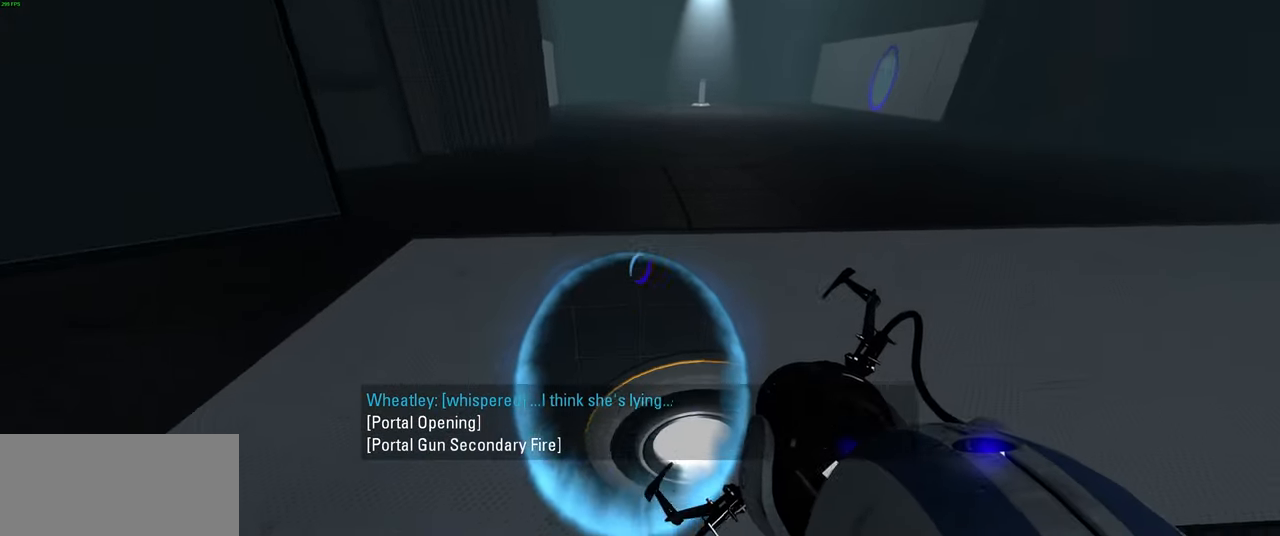
{"keys": [], "mouse": [], "events": []}
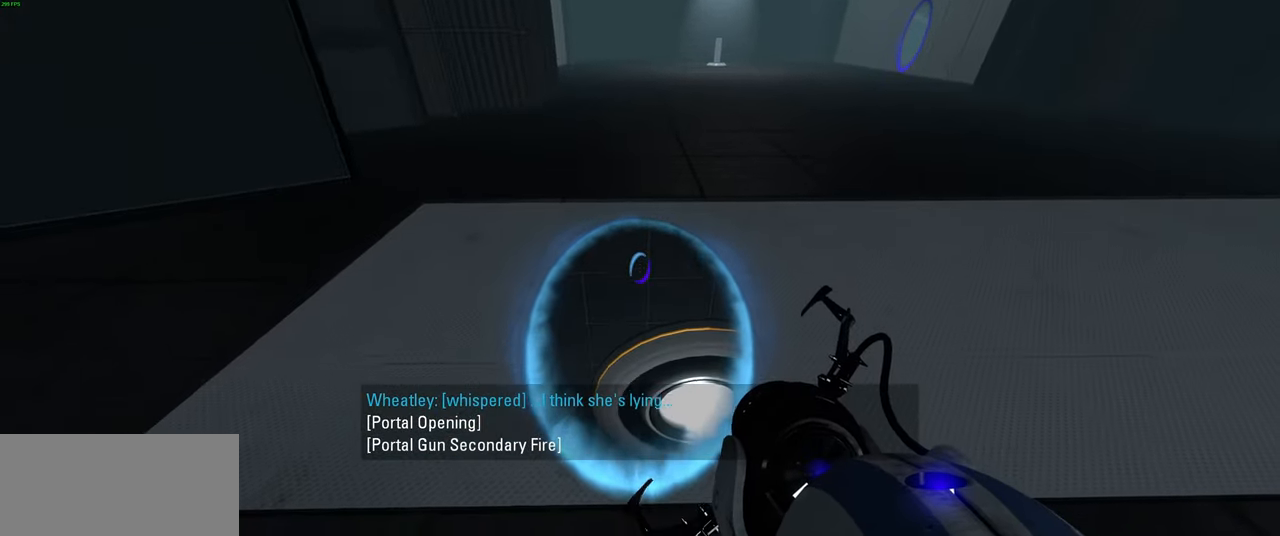
{"keys": [], "mouse": [], "events": []}
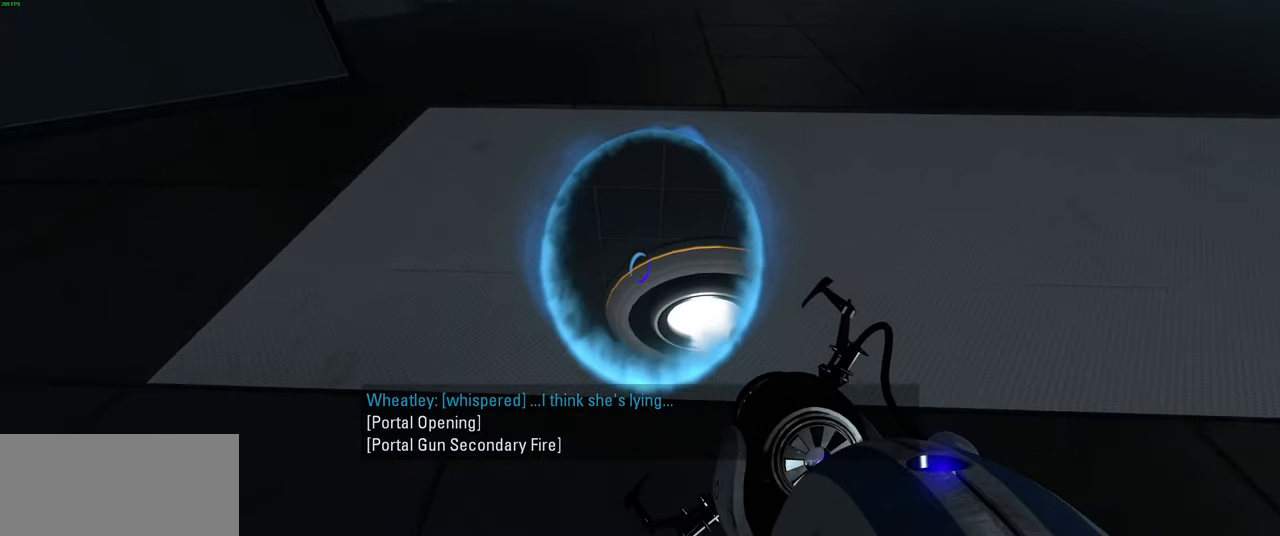
{"keys": [], "mouse": [], "events": []}
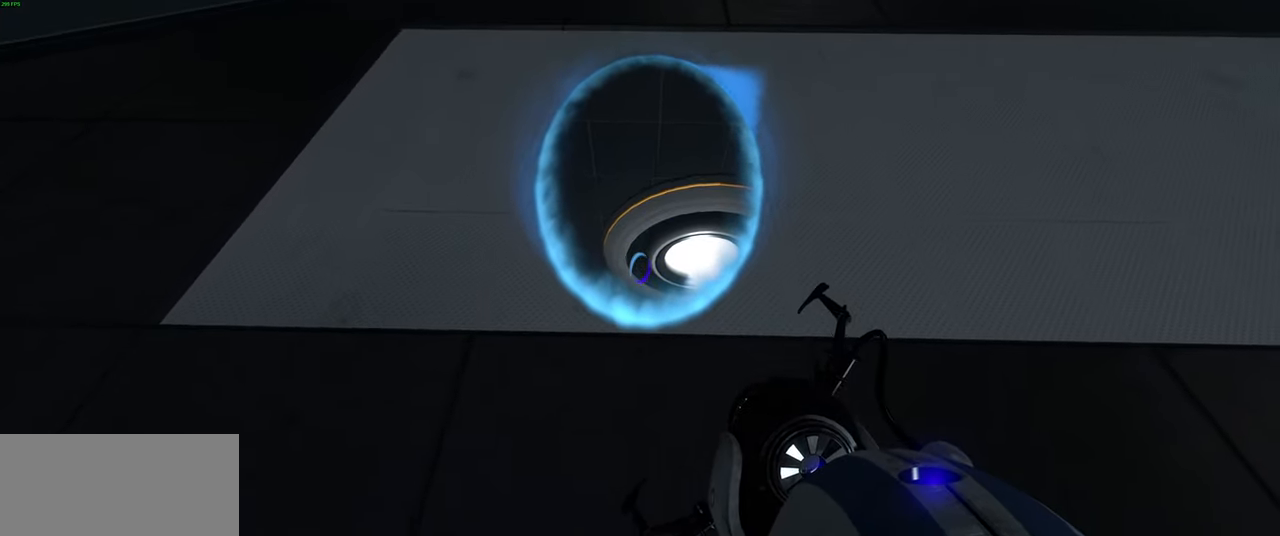
{"keys": [], "mouse": [], "events": []}
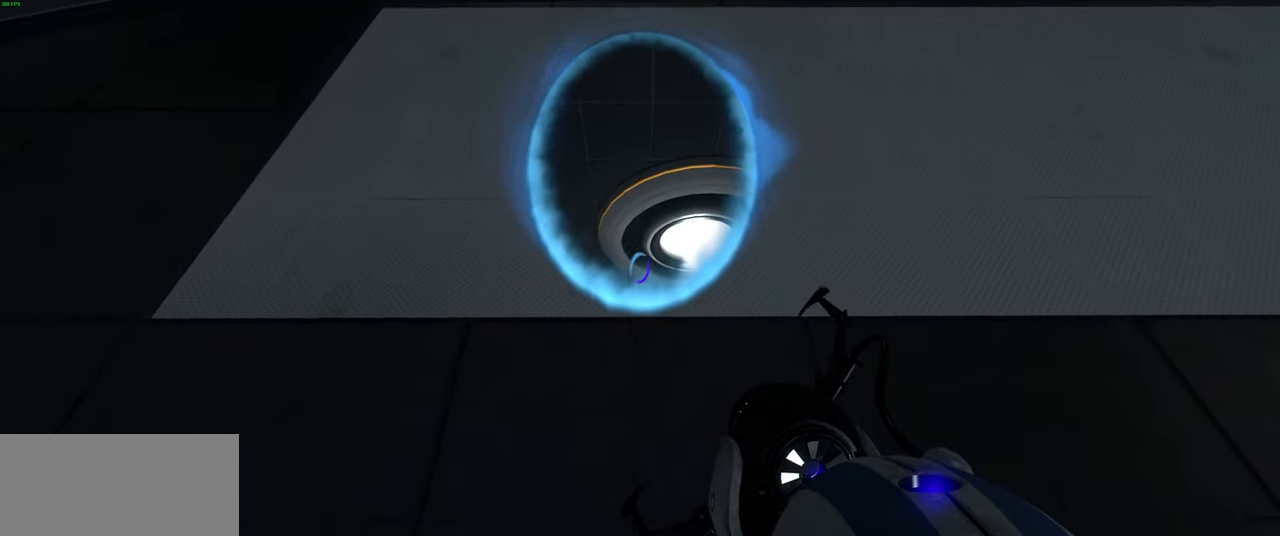
{"keys": ["s"], "mouse": [], "events": [[483, "s", "down"]]}
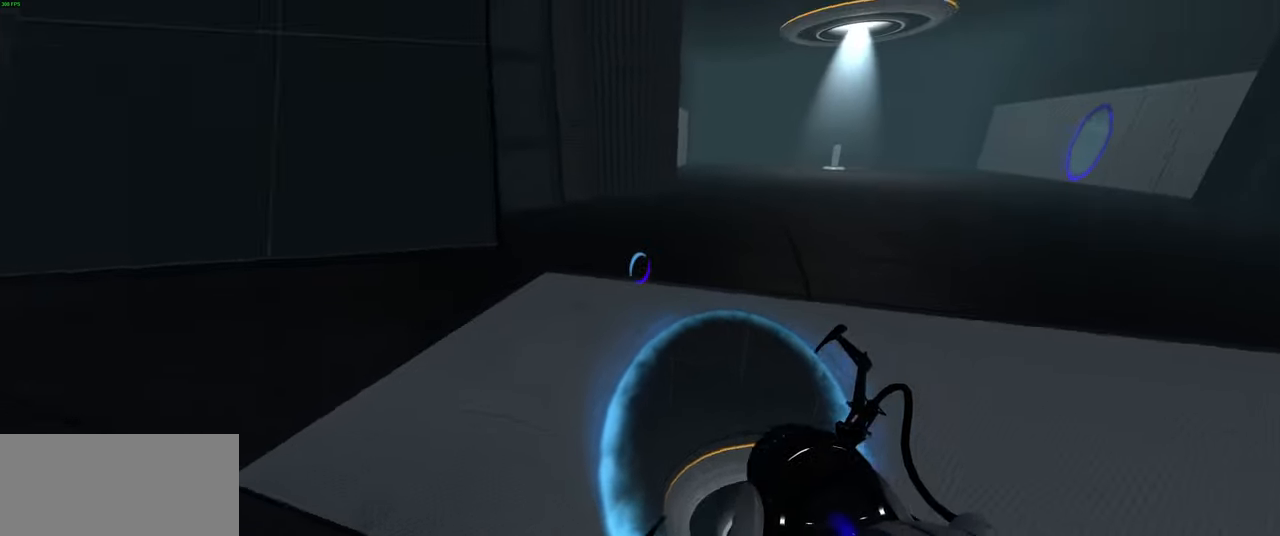
{"keys": [], "mouse": [], "events": [[67, "d", "down"], [233, "d", "up"], [267, "s", "up"]]}
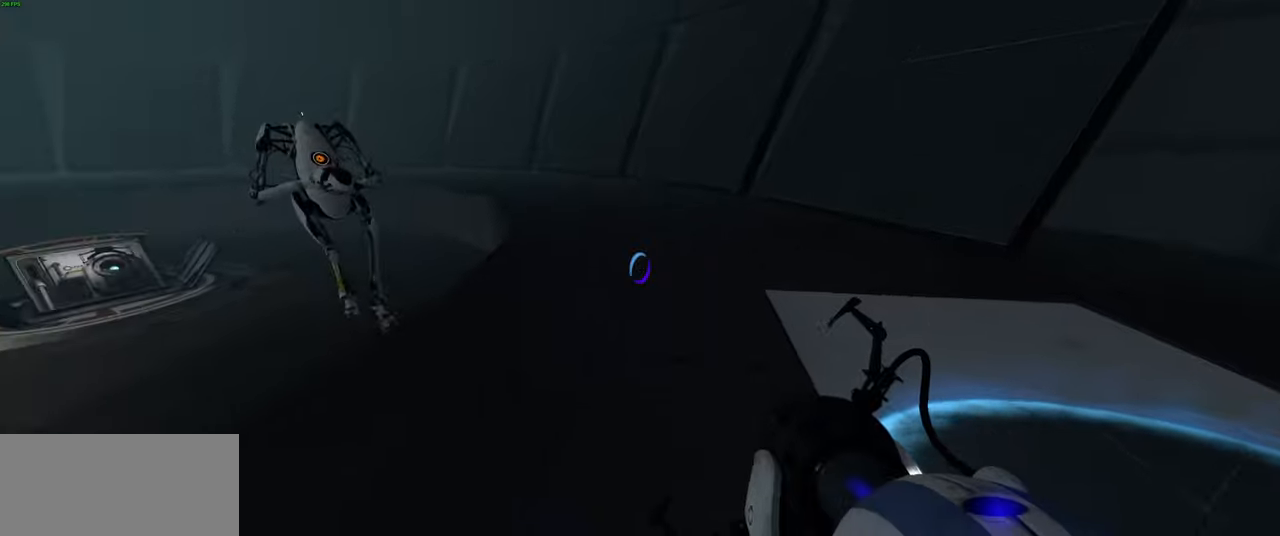
{"keys": [], "mouse": [], "events": [[116, "w", "down"], [216, "a", "down"], [300, "w", "up"], [333, "a", "up"], [383, "d", "down"], [466, "d", "up"]]}
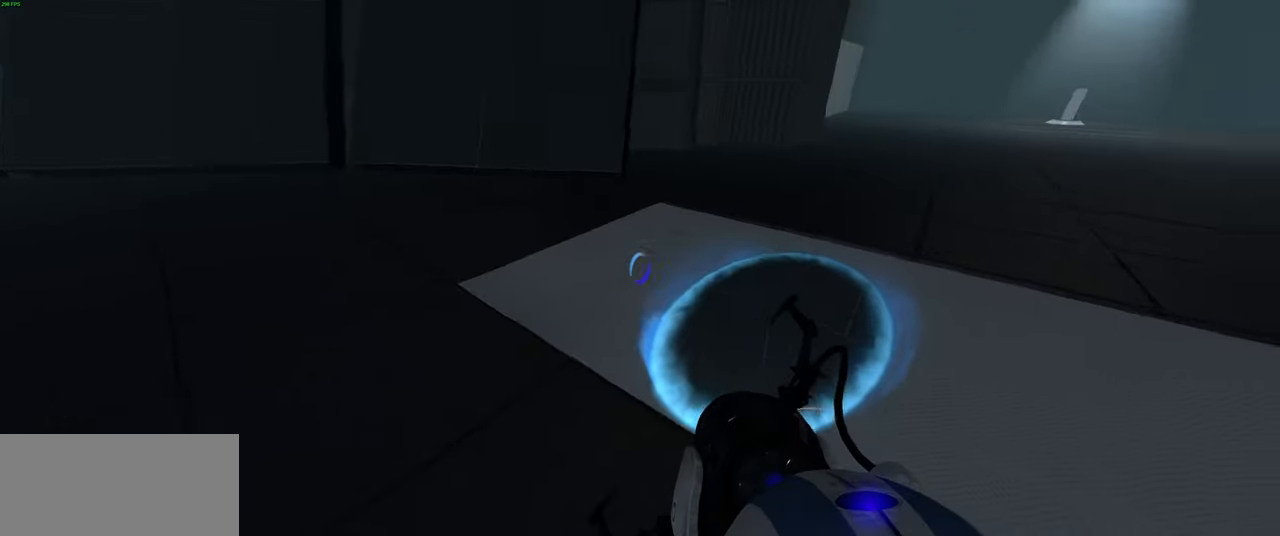
{"keys": ["w"], "mouse": [], "events": [[250, "w", "down"]]}
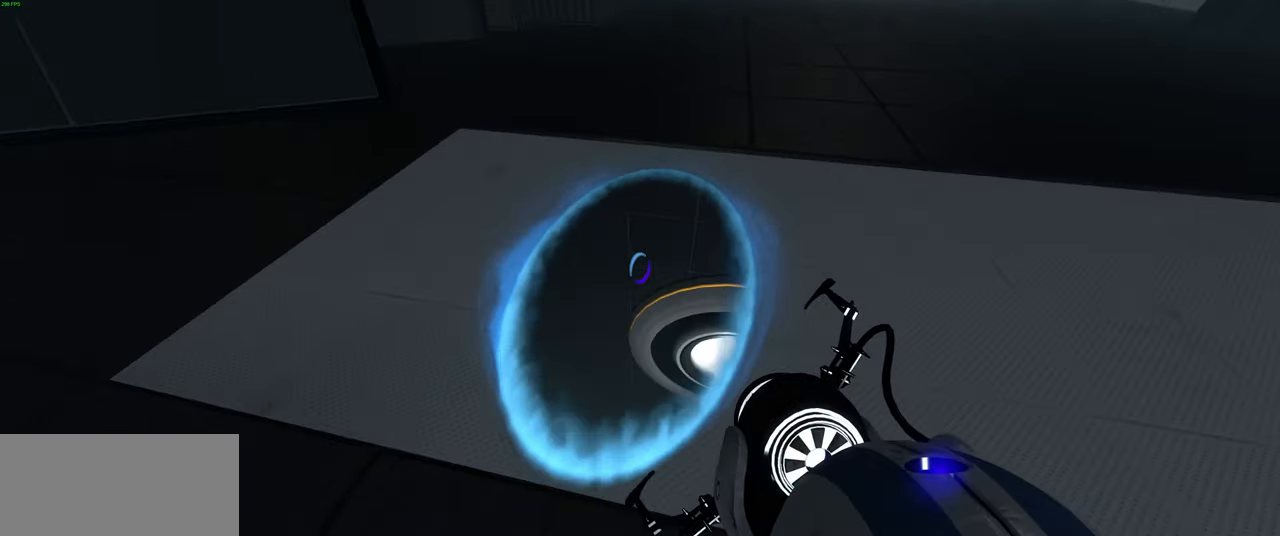
{"keys": [], "mouse": [], "events": [[266, "w", "up"], [383, "d", "down"], [466, "d", "up"]]}
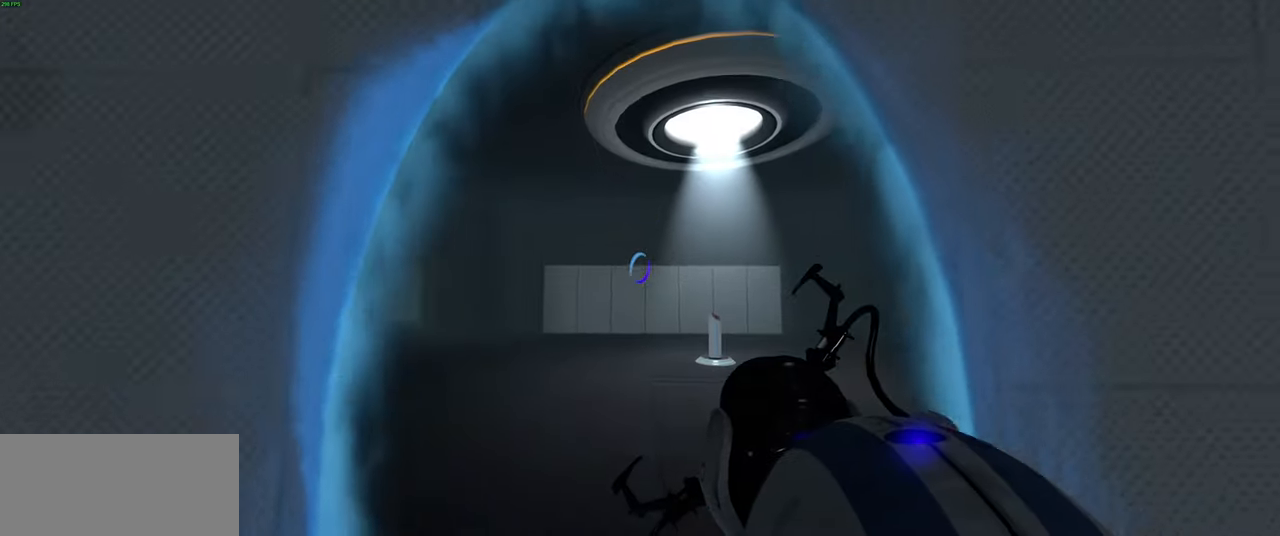
{"keys": [], "mouse": [], "events": []}
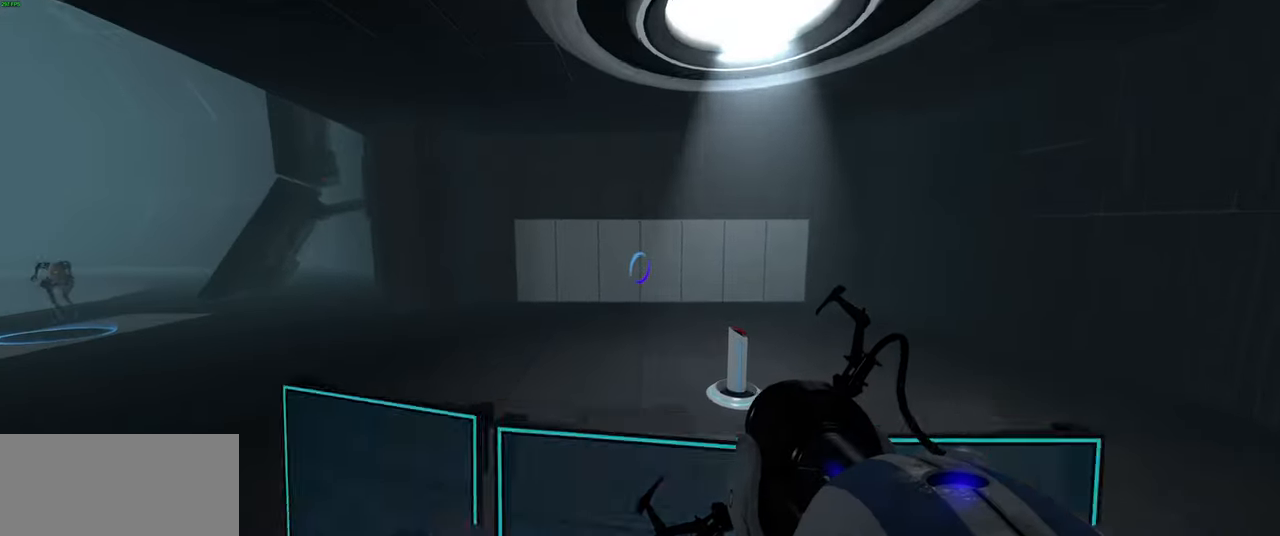
{"keys": [], "mouse": [], "events": []}
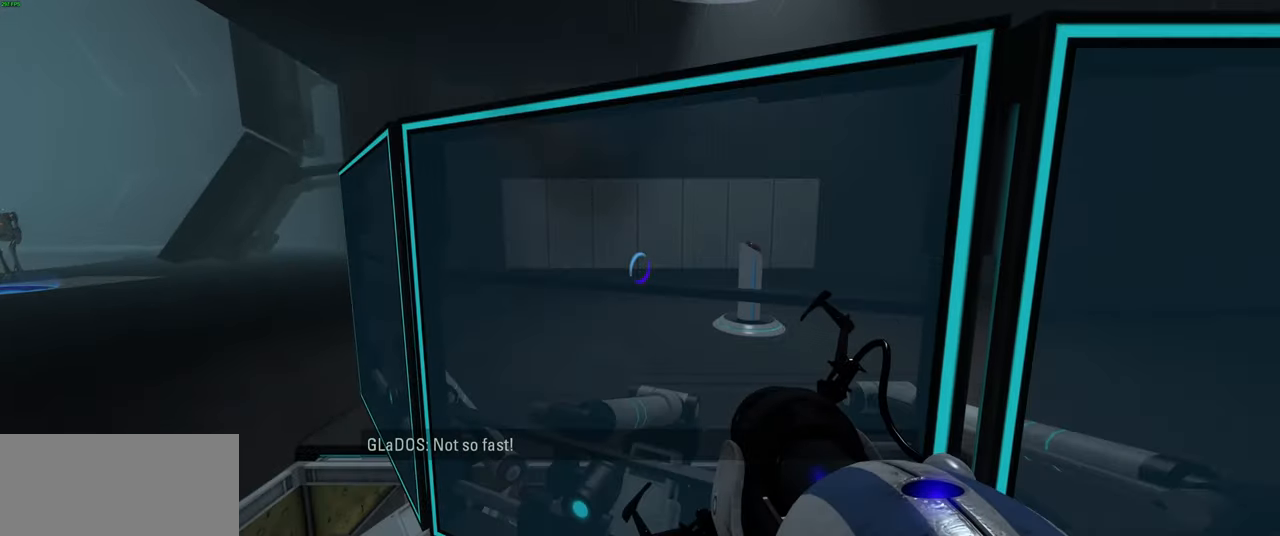
{"keys": ["d", "s"], "mouse": [], "events": [[300, "s", "down"], [383, "d", "down"]]}
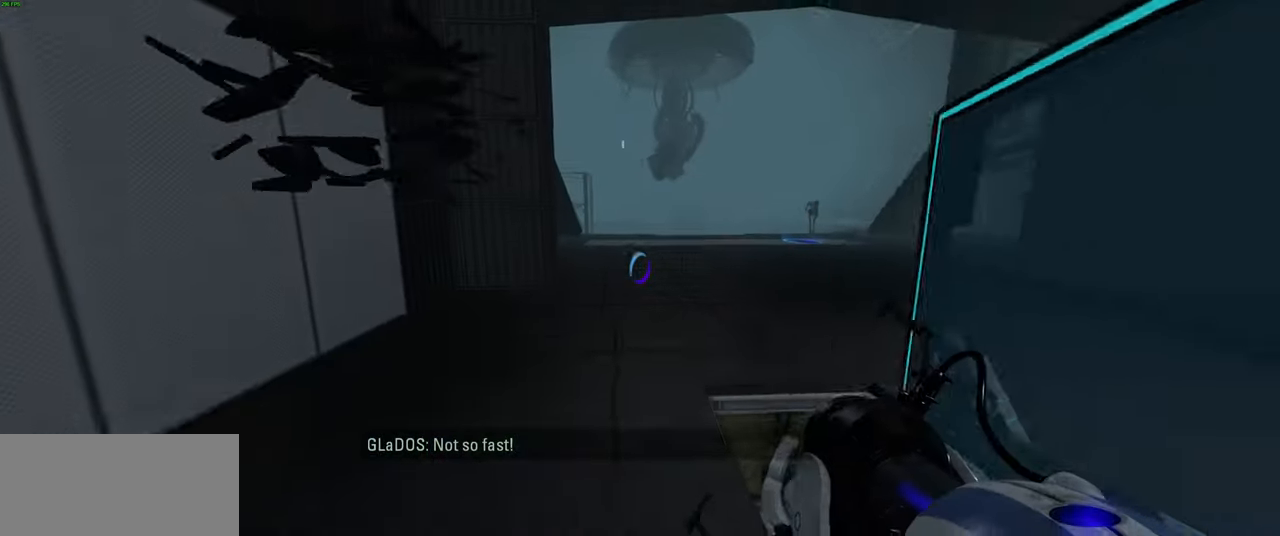
{"keys": [], "mouse": [], "events": [[33, "d", "up"], [133, "s", "up"]]}
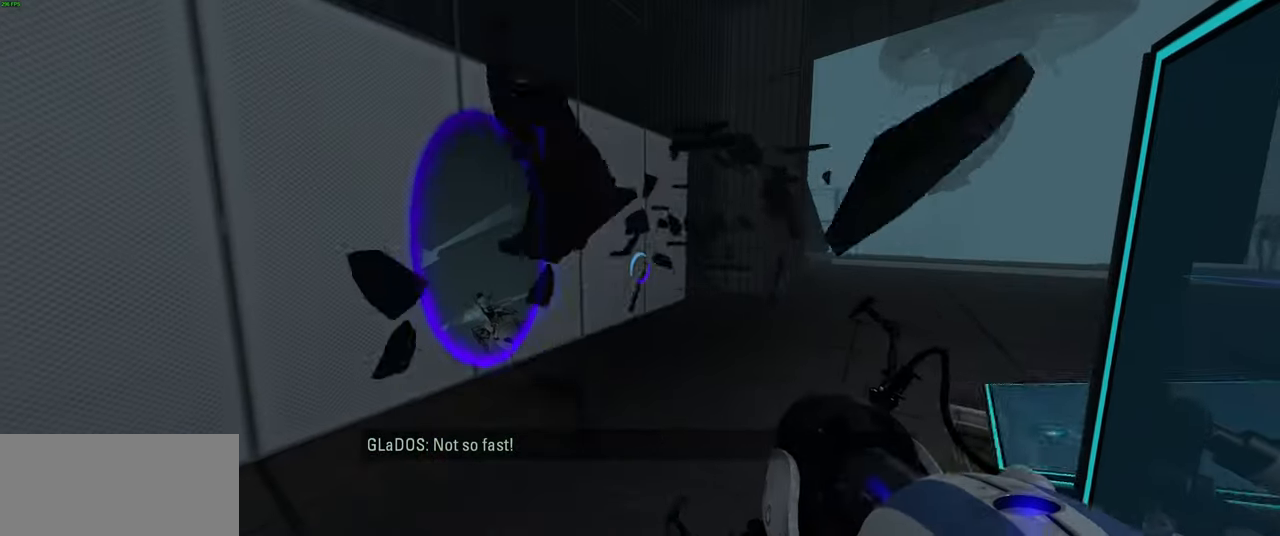
{"keys": ["d"], "mouse": [], "events": [[100, "a", "down"], [183, "w", "down"], [283, "a", "up"], [333, "w", "up"], [433, "d", "down"]]}
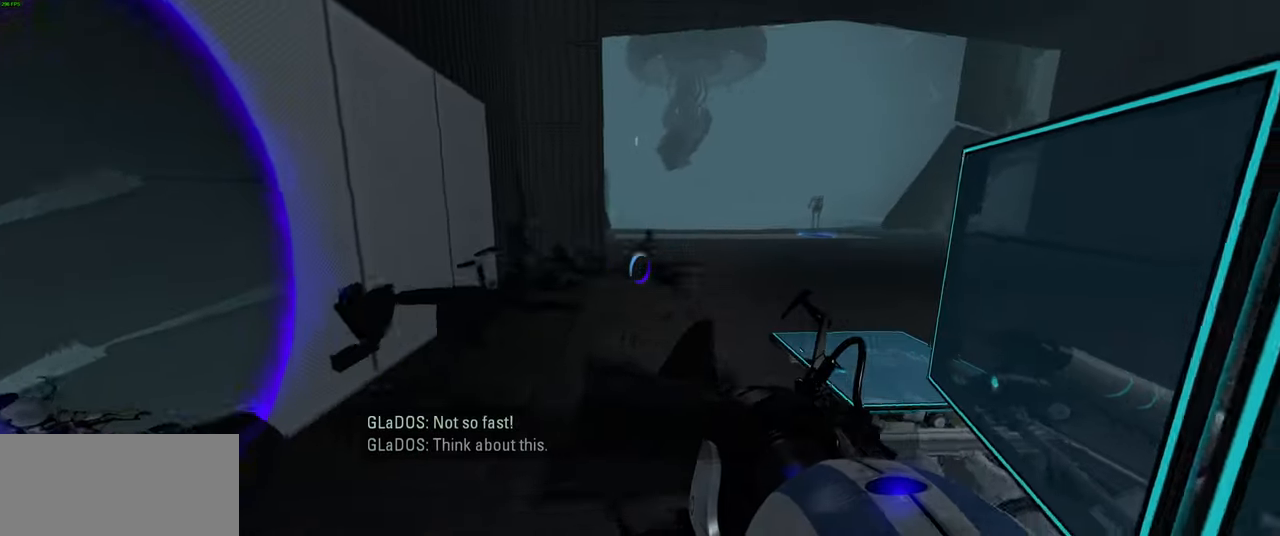
{"keys": ["a", "w"], "mouse": [], "events": [[33, "d", "up"], [316, "w", "down"], [416, "a", "down"]]}
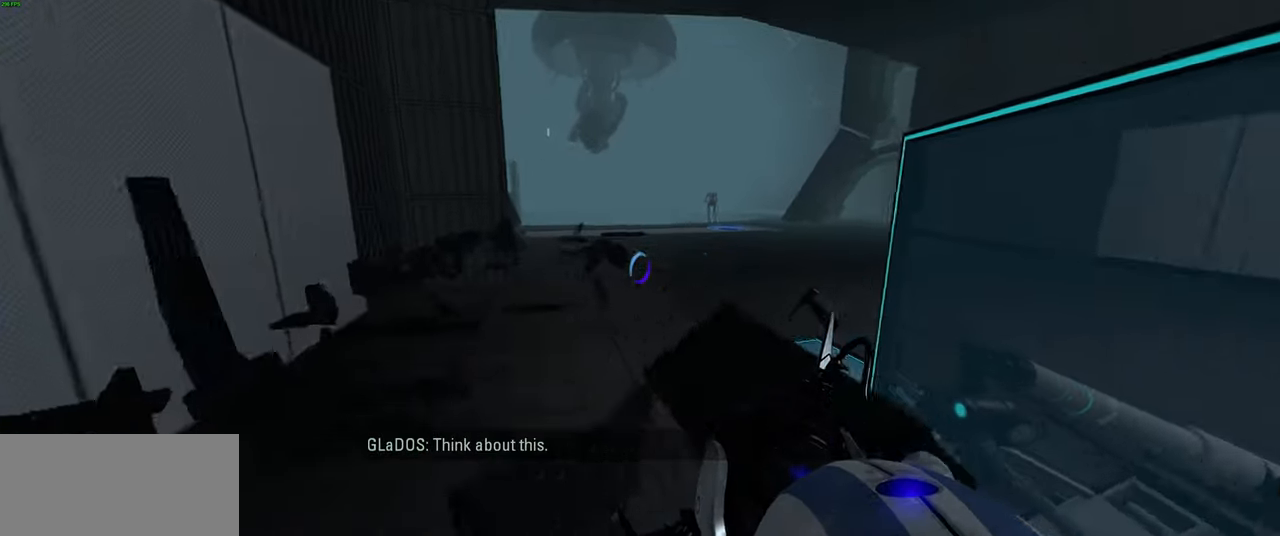
{"keys": [], "mouse": [], "events": [[33, "d", "down"], [33, "w", "up"], [66, "a", "up"], [150, "d", "up"]]}
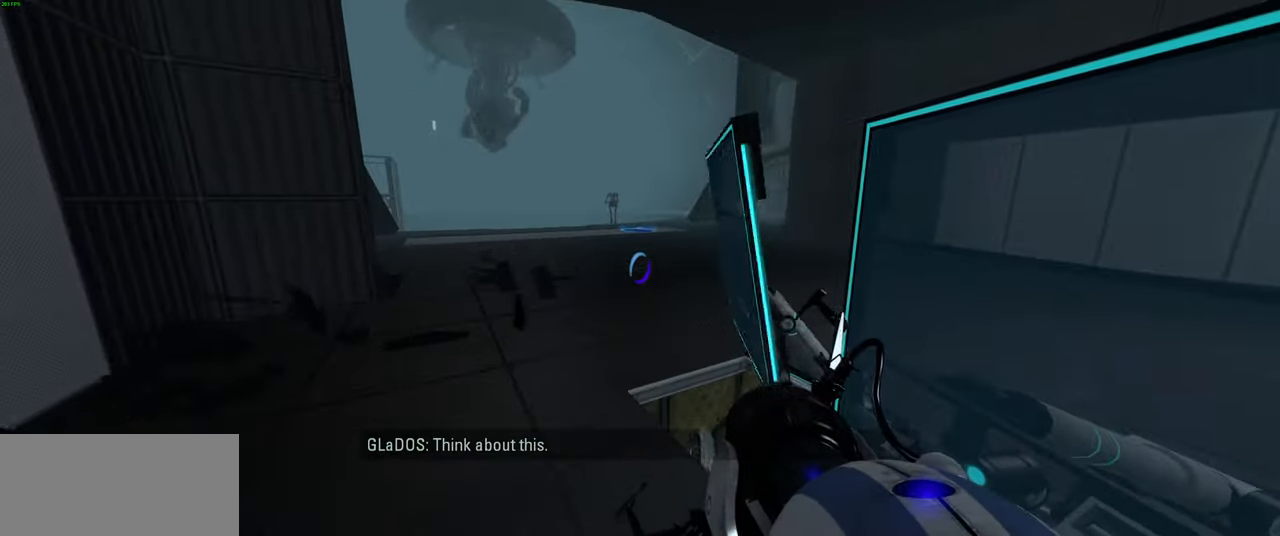
{"keys": ["w"], "mouse": [], "events": [[83, "w", "down"], [150, "a", "down"], [350, "a", "up"]]}
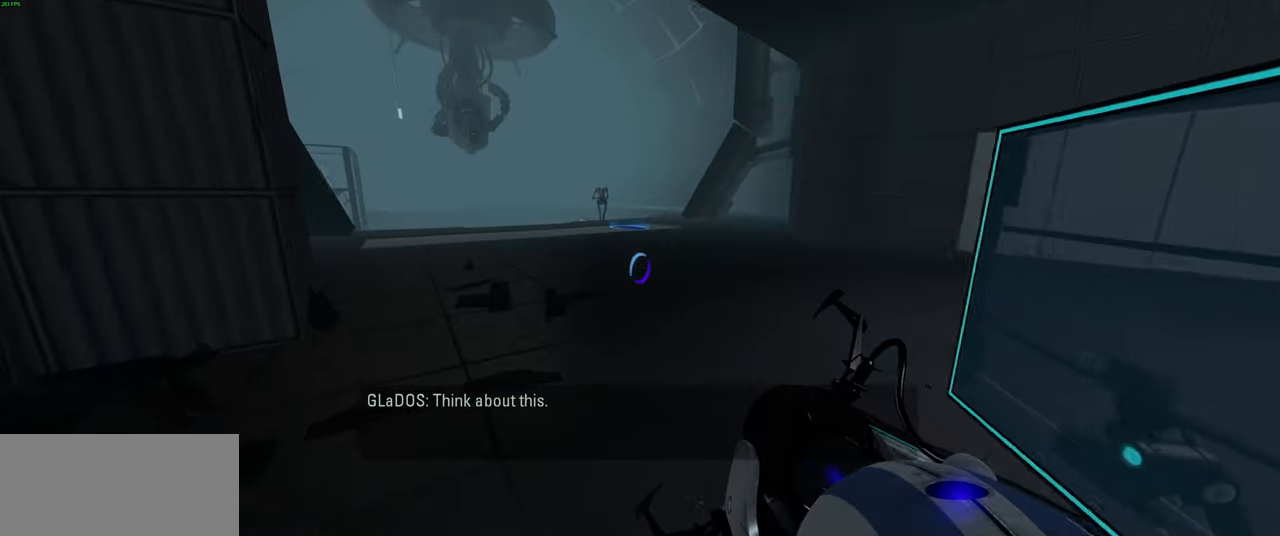
{"keys": [], "mouse": [], "events": [[367, "w", "up"]]}
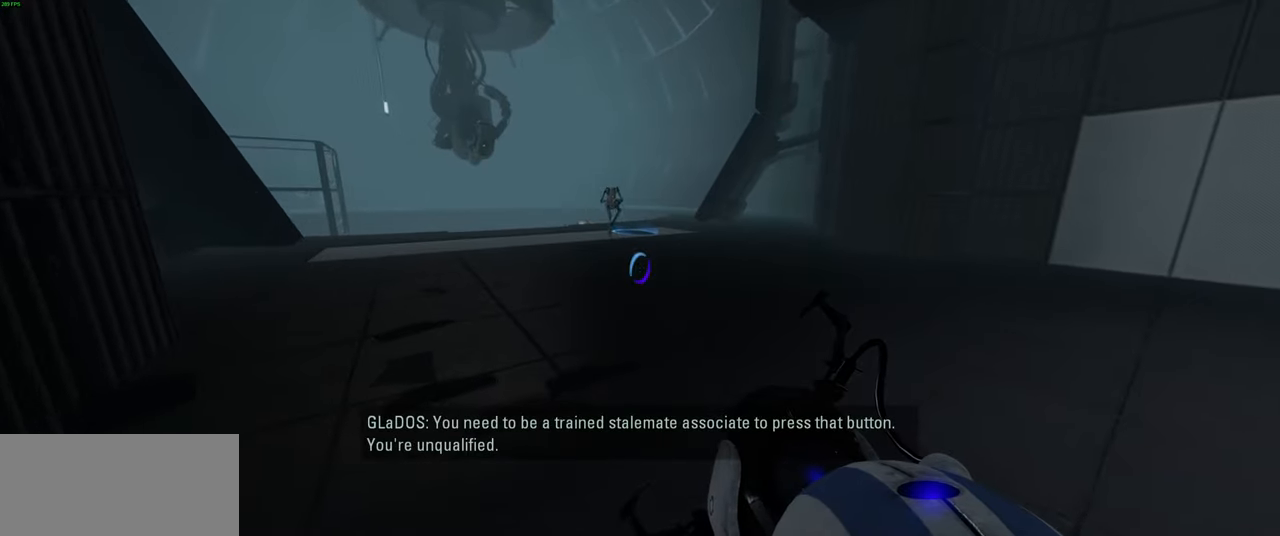
{"keys": [], "mouse": [], "events": []}
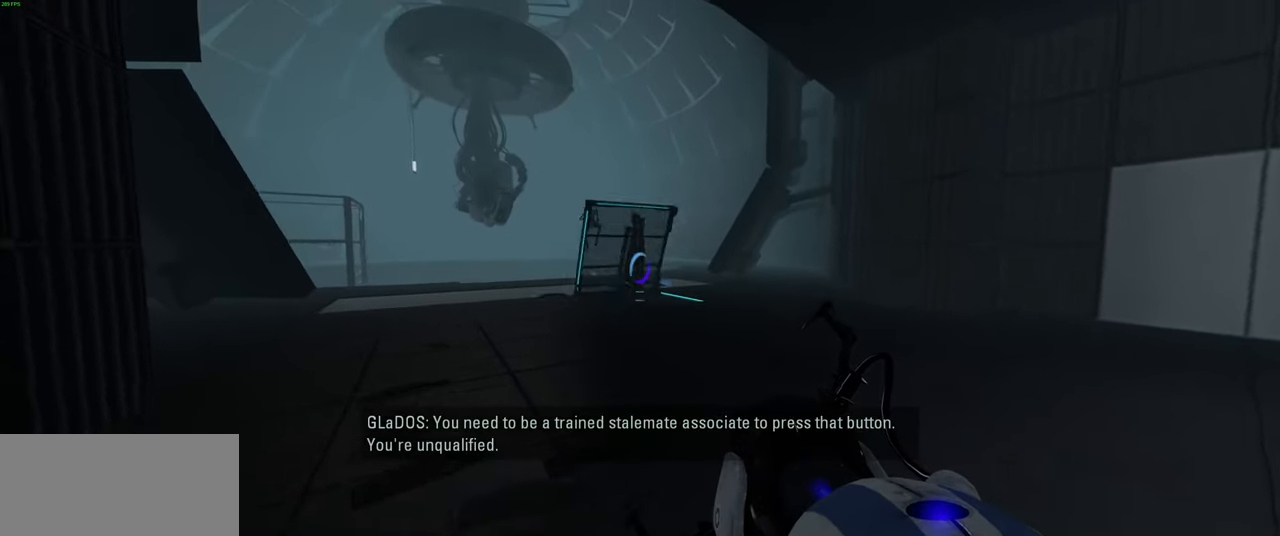
{"keys": [], "mouse": [], "events": []}
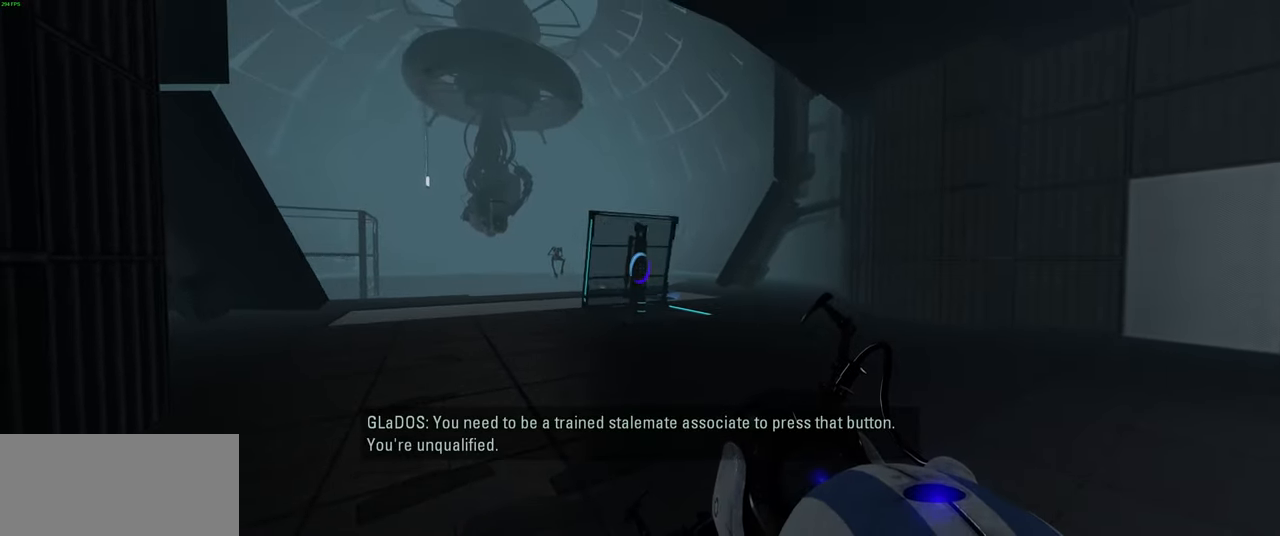
{"keys": [], "mouse": [], "events": []}
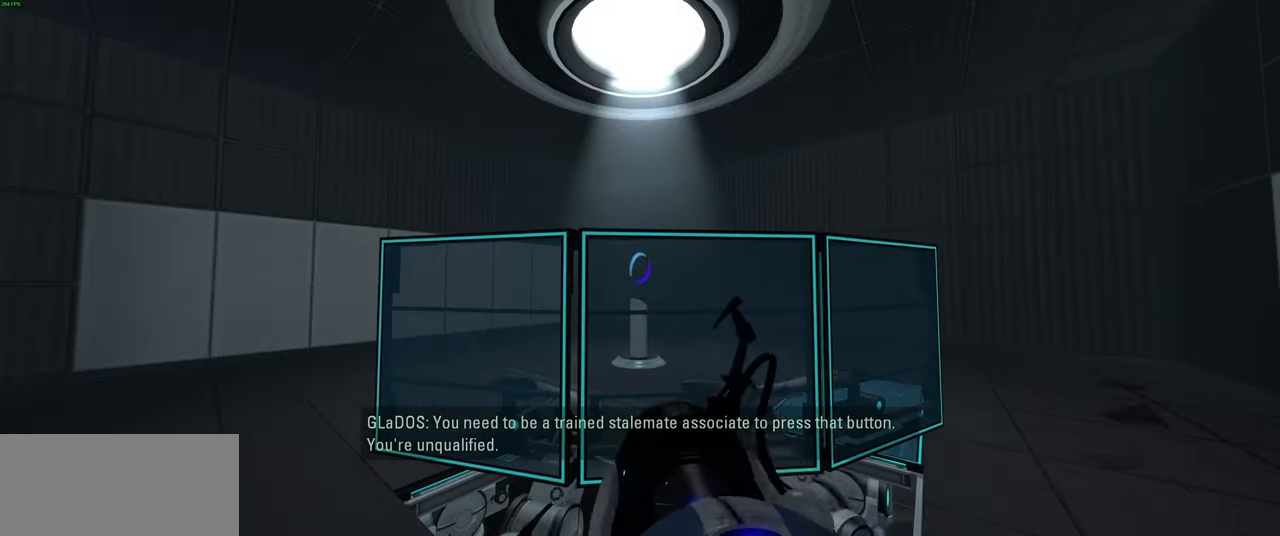
{"keys": ["d", "w"], "mouse": [], "events": [[100, "d", "down"], [283, "w", "down"]]}